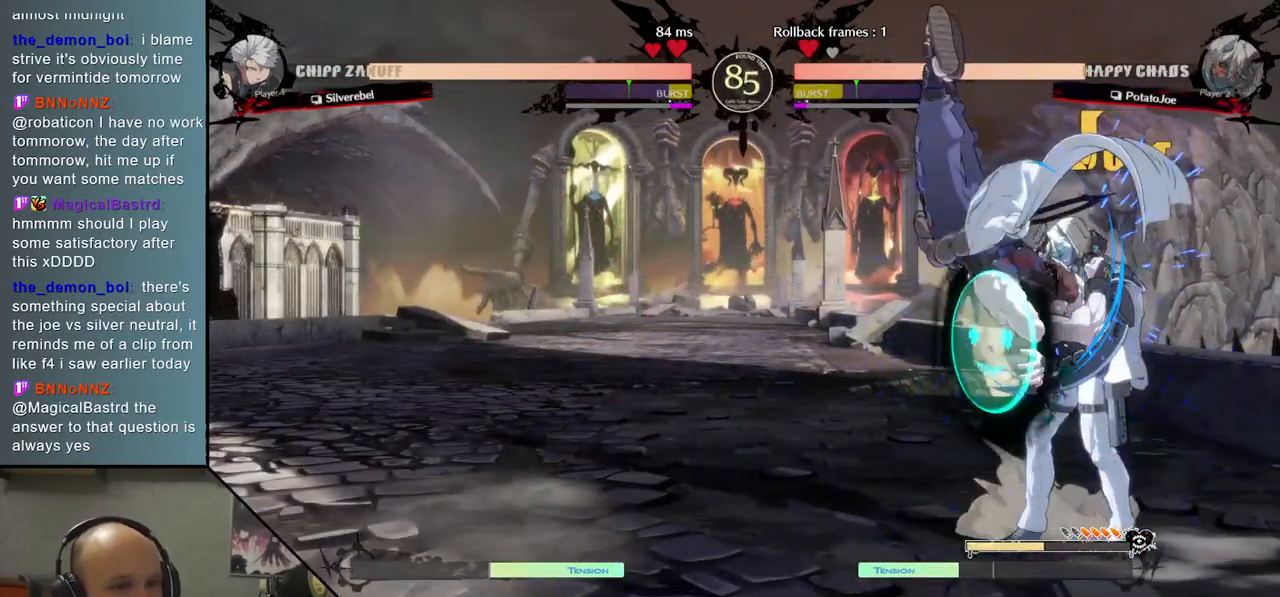
Gameplay with a controller (arcade stick); each line is a JSON object with the inputs held at the frame after it. "events" lists button and stick changes between this image and that frame as [ms after this image, input, new state], when the widget could be followed in between. Not read: L3 R3 other_buttons.
{"buttons": [], "left_stick": "down-right", "events": []}
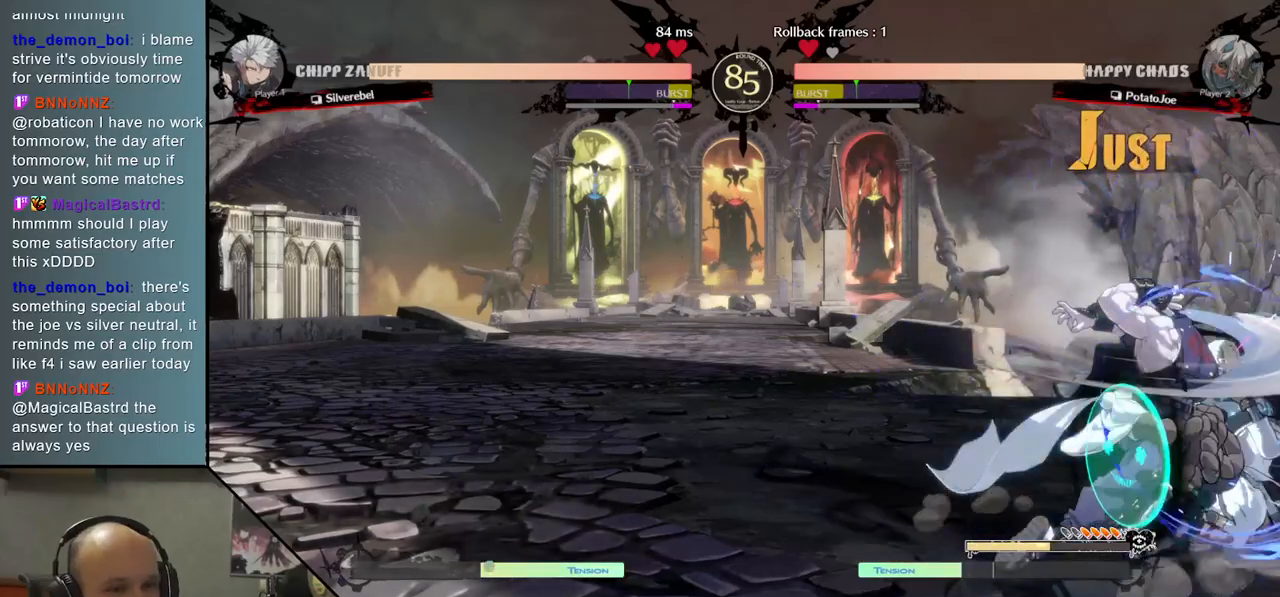
{"buttons": [], "left_stick": "down-right", "events": []}
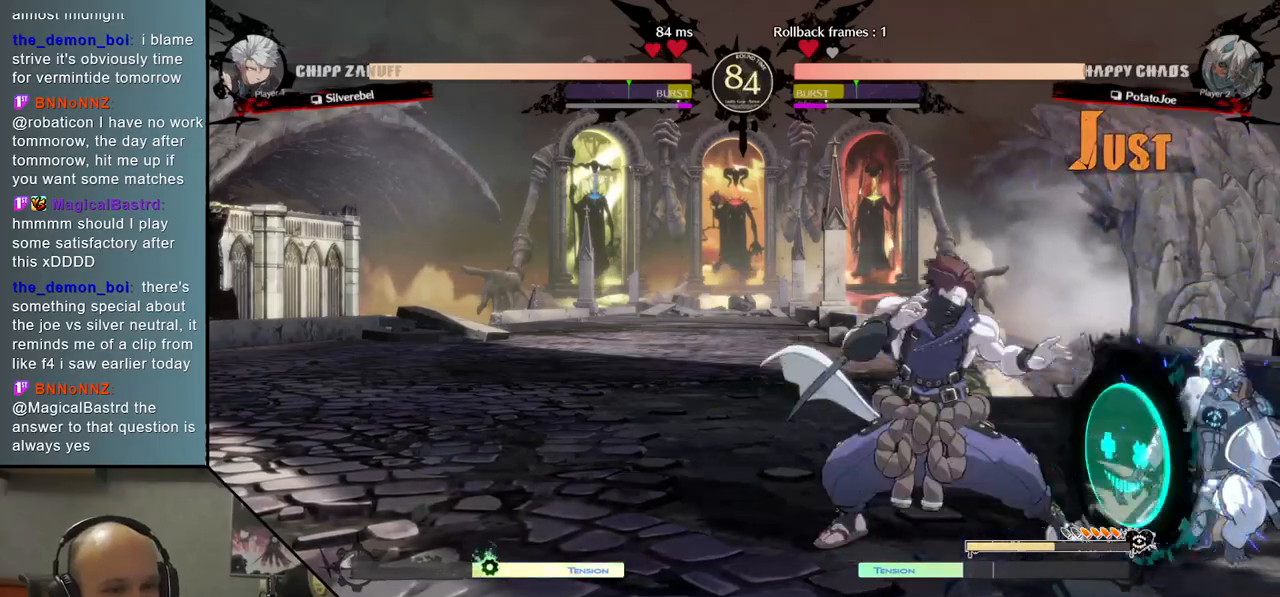
{"buttons": [], "left_stick": "down-right", "events": [[50, "CROSS", "down"], [133, "CROSS", "up"], [233, "CROSS", "down"], [333, "CROSS", "up"]]}
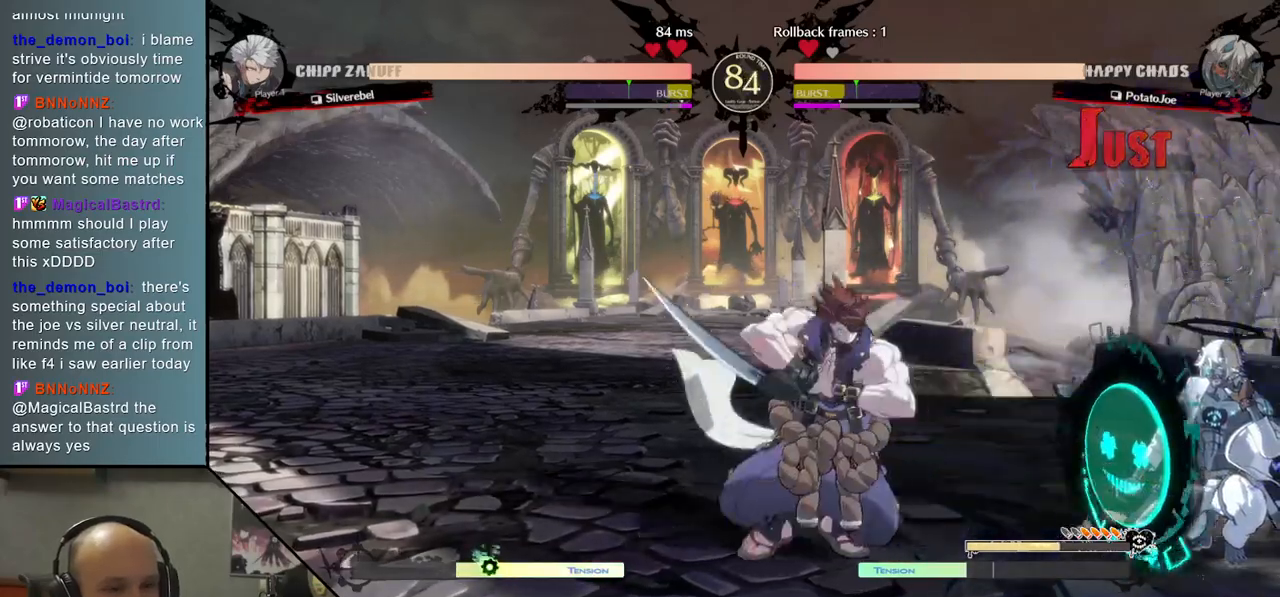
{"buttons": [], "left_stick": "down-right", "events": []}
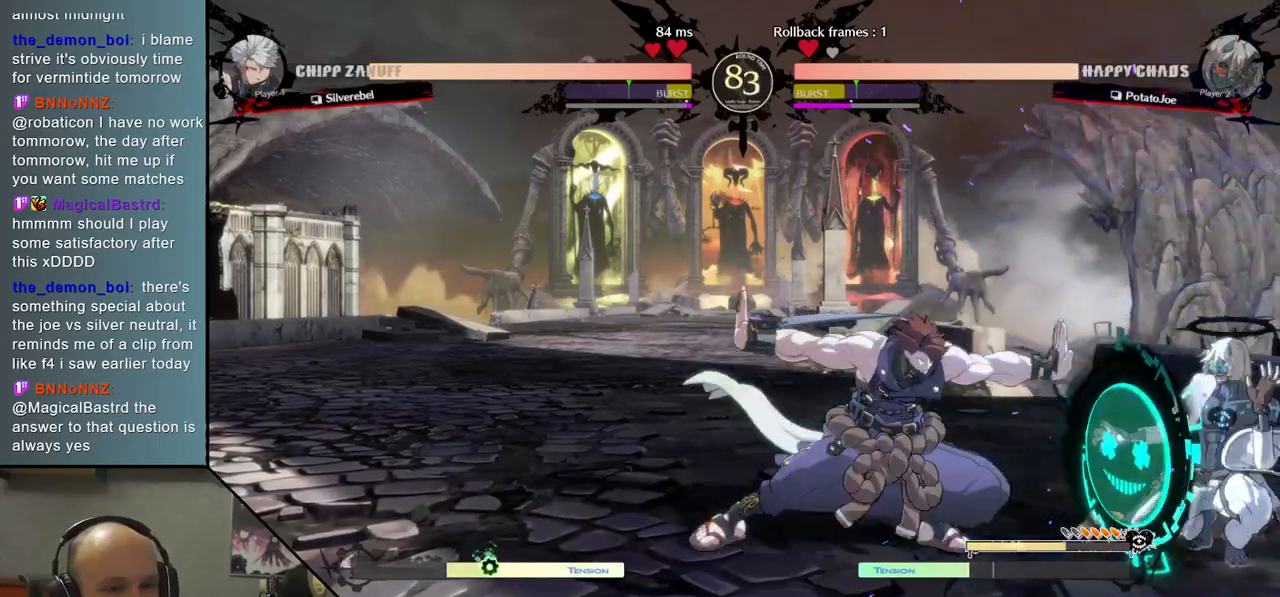
{"buttons": ["R2"], "left_stick": "down-right", "events": [[467, "R2", "down"]]}
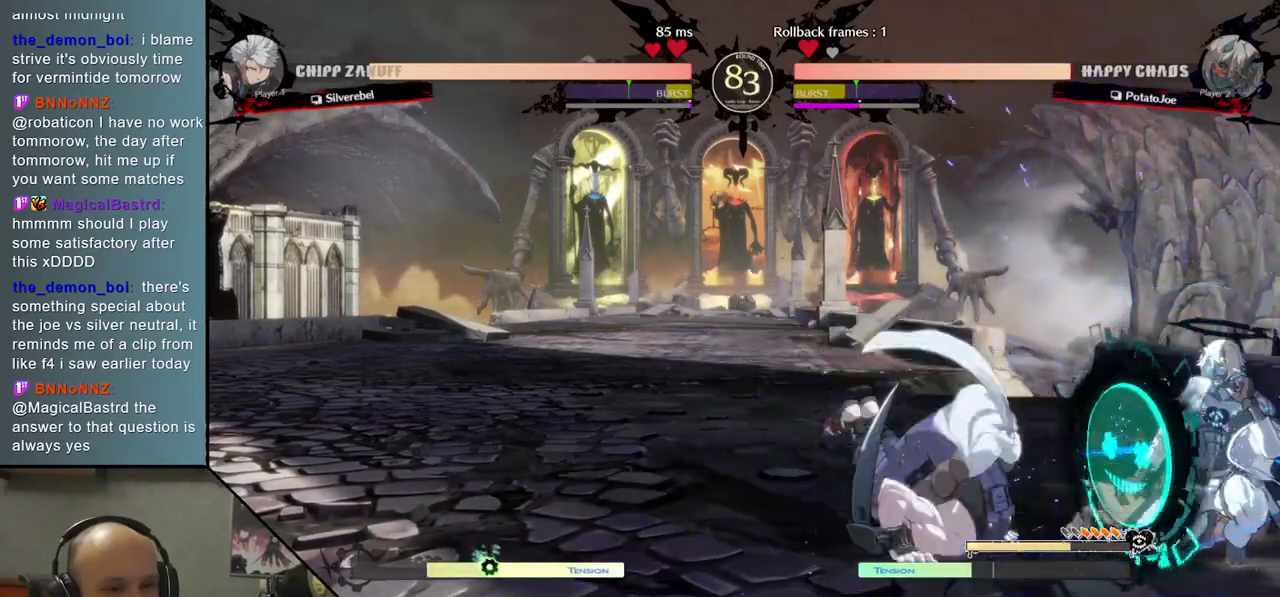
{"buttons": [], "left_stick": "right", "events": [[50, "R2", "up"], [167, "R2", "down"], [233, "R2", "up"], [383, "left_stick", "up-right"], [467, "left_stick", "right"]]}
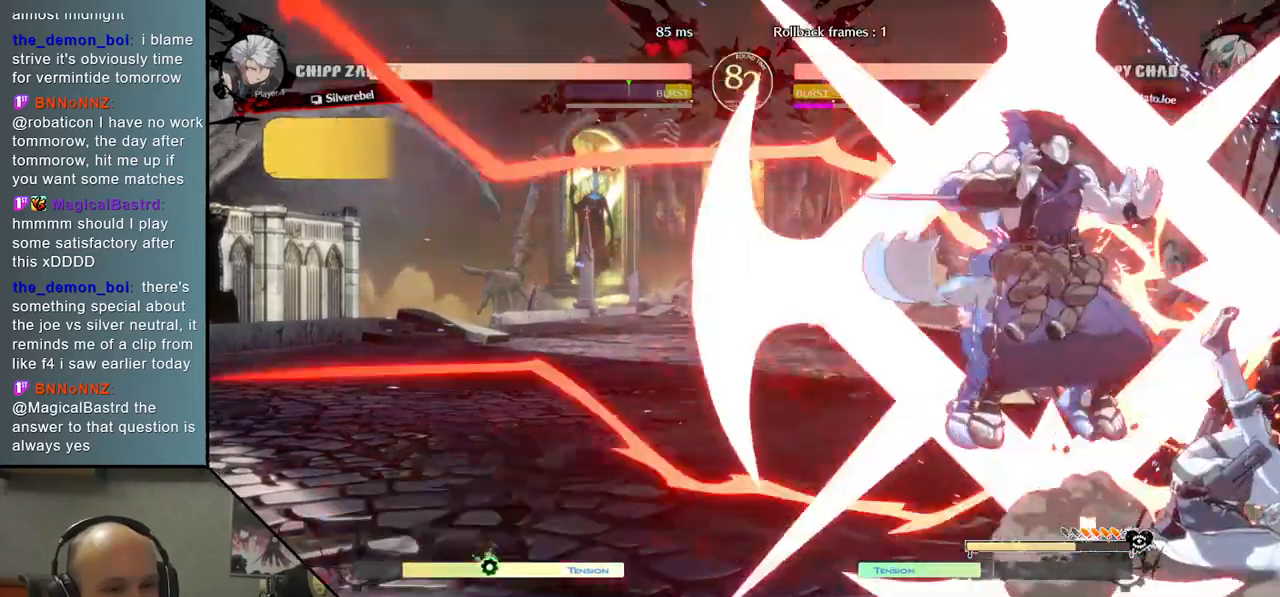
{"buttons": ["CIRCLE", "R2"], "left_stick": "down-right", "events": [[117, "left_stick", "down-right"], [417, "R2", "down"], [433, "CIRCLE", "down"]]}
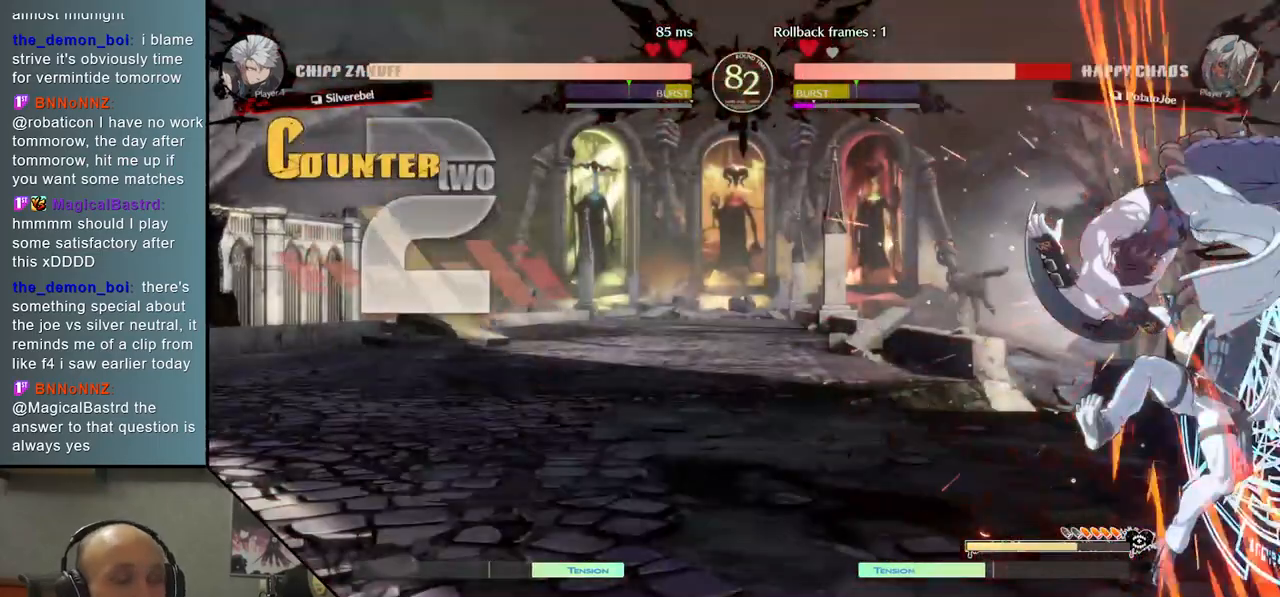
{"buttons": ["CIRCLE", "R2"], "left_stick": "right", "events": [[33, "R2", "up"], [50, "CIRCLE", "up"], [183, "CIRCLE", "down"], [183, "R2", "down"], [300, "R2", "up"], [317, "CIRCLE", "up"], [483, "CIRCLE", "down"], [500, "R2", "down"], [500, "left_stick", "right"]]}
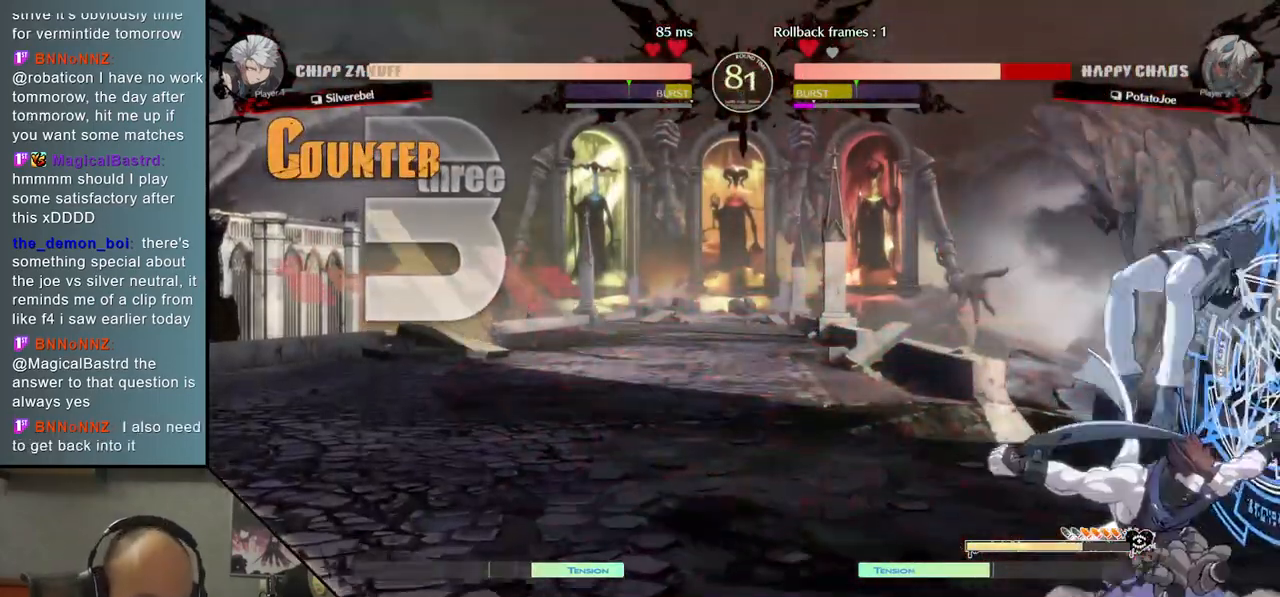
{"buttons": [], "left_stick": "left", "events": [[100, "R2", "up"], [117, "CIRCLE", "up"], [183, "left_stick", "left"], [300, "CIRCLE", "down"], [300, "R2", "down"], [383, "R2", "up"], [417, "CIRCLE", "up"]]}
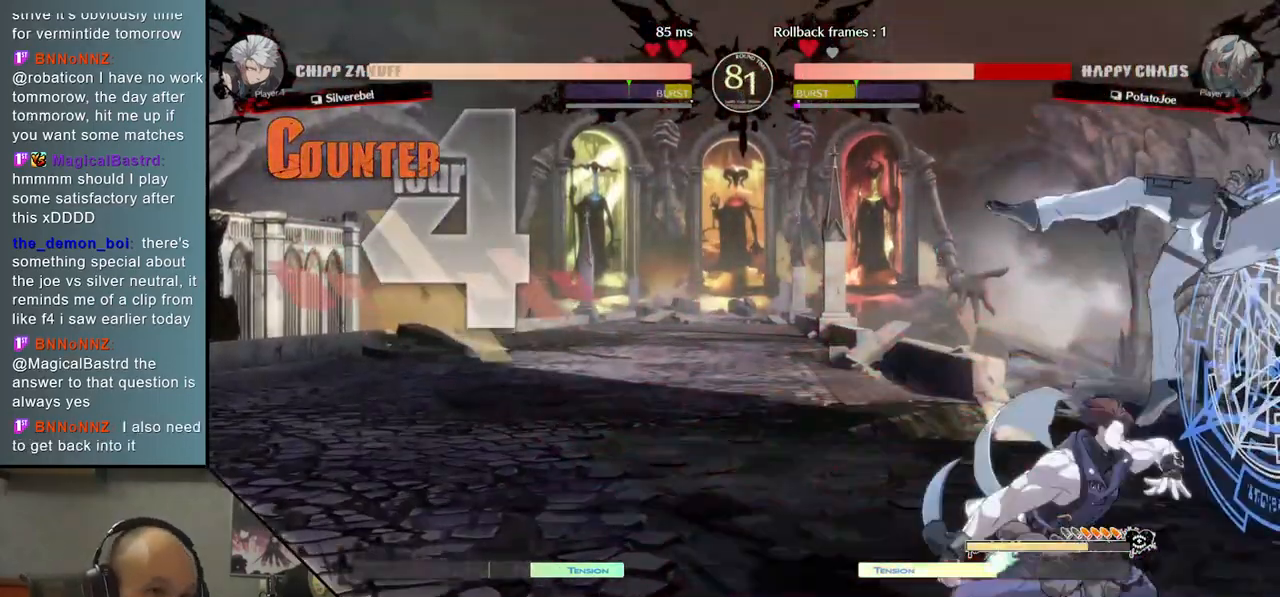
{"buttons": ["CIRCLE", "R2"], "left_stick": "left", "events": [[17, "R2", "down"], [33, "CIRCLE", "down"], [150, "R2", "up"], [167, "CIRCLE", "up"], [267, "CIRCLE", "down"], [283, "R2", "down"], [333, "R2", "up"], [383, "CIRCLE", "up"], [450, "R2", "down"], [467, "CIRCLE", "down"]]}
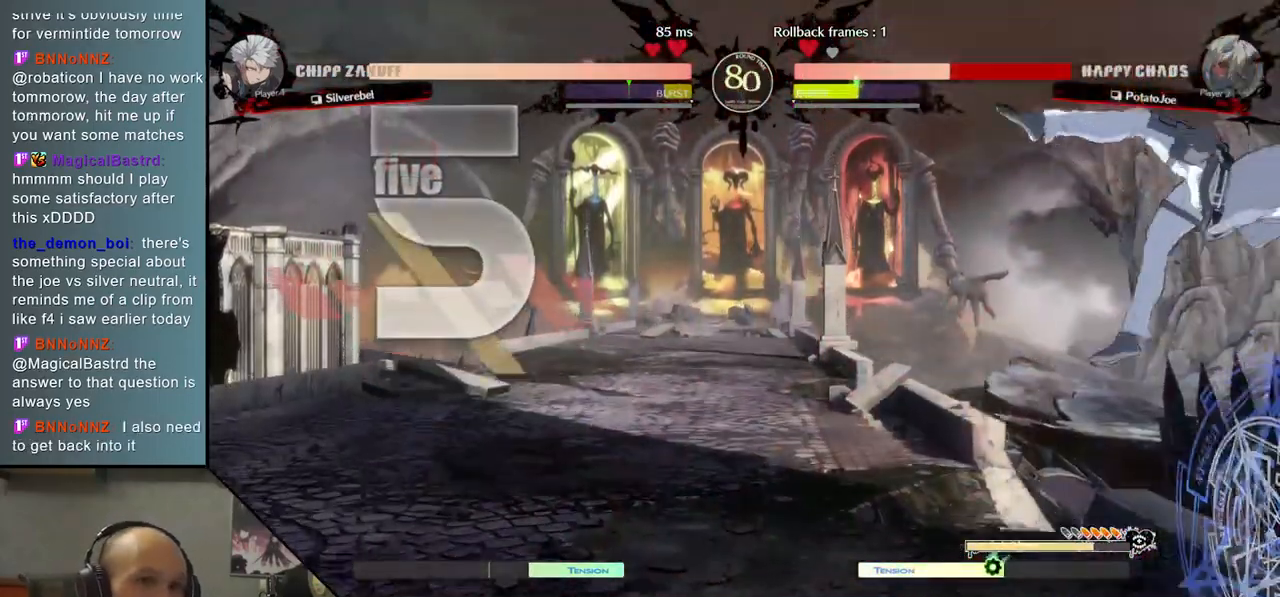
{"buttons": [], "left_stick": "left", "events": [[50, "CIRCLE", "up"], [67, "R2", "up"], [150, "CIRCLE", "down"], [150, "R2", "down"], [250, "R2", "up"], [283, "CIRCLE", "up"], [350, "CIRCLE", "down"], [350, "R2", "down"], [500, "CIRCLE", "up"], [500, "R2", "up"]]}
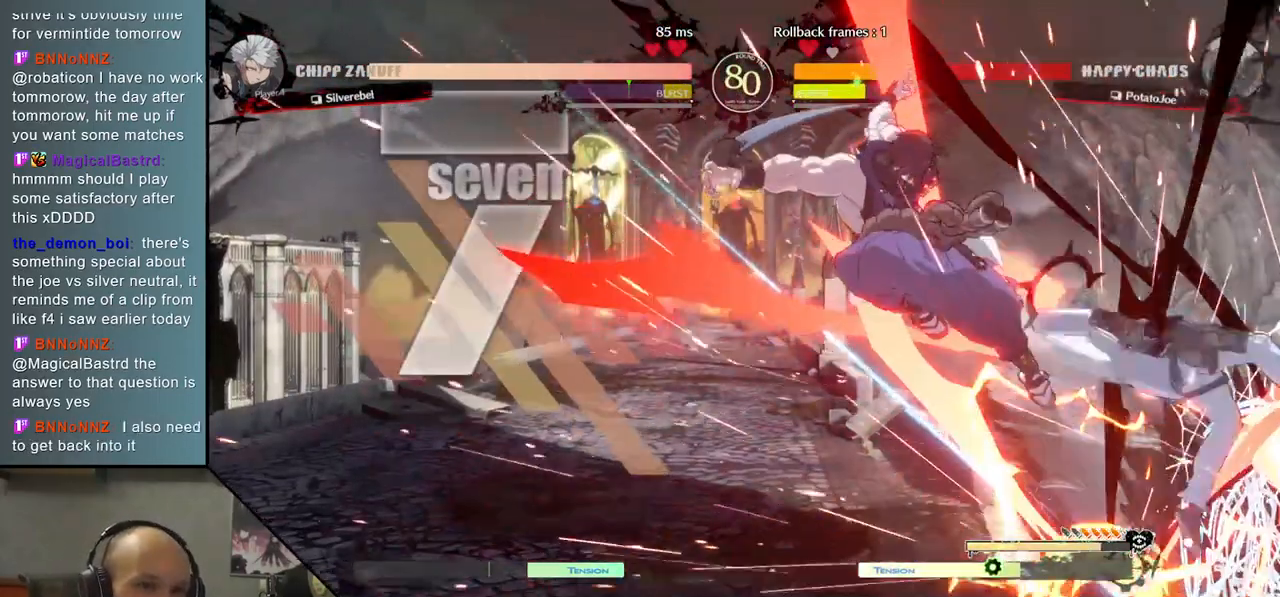
{"buttons": ["CIRCLE", "R2"], "left_stick": "left", "events": [[83, "CIRCLE", "down"], [100, "R2", "down"], [200, "CIRCLE", "up"], [200, "R2", "up"], [300, "CIRCLE", "down"], [300, "R2", "down"], [383, "CIRCLE", "up"], [383, "R2", "up"], [467, "CIRCLE", "down"], [483, "R2", "down"]]}
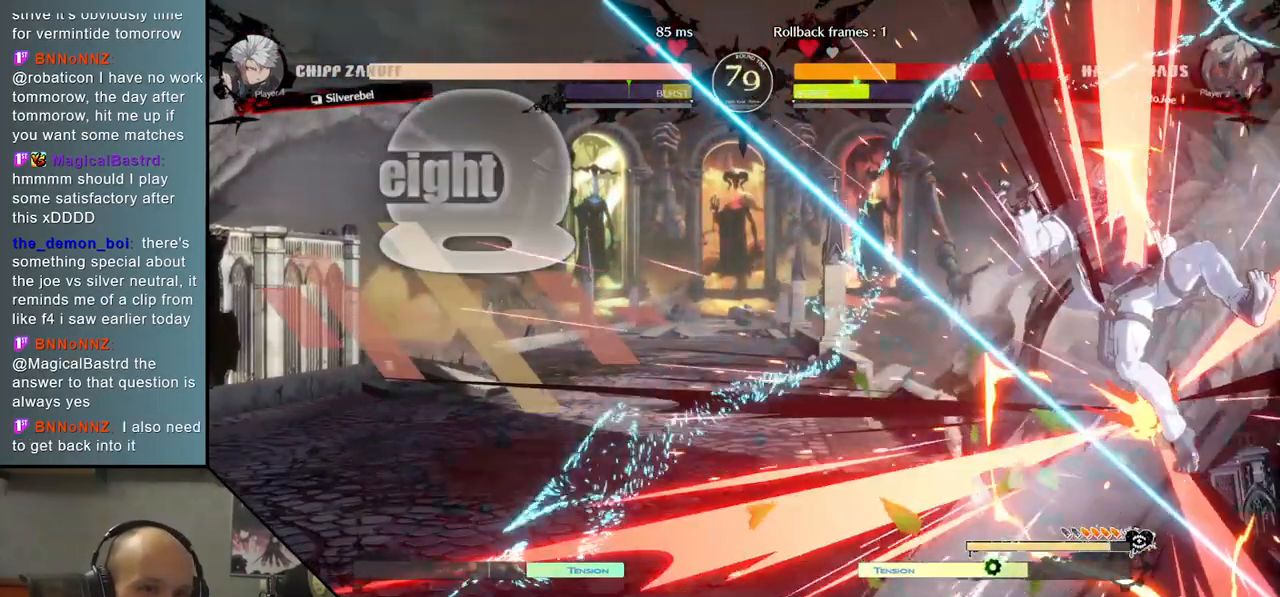
{"buttons": ["CIRCLE"], "left_stick": "left", "events": [[83, "R2", "up"], [100, "CIRCLE", "up"], [200, "CIRCLE", "down"], [200, "R2", "down"], [317, "CIRCLE", "up"], [317, "R2", "up"], [417, "CIRCLE", "down"], [433, "R2", "down"], [500, "R2", "up"]]}
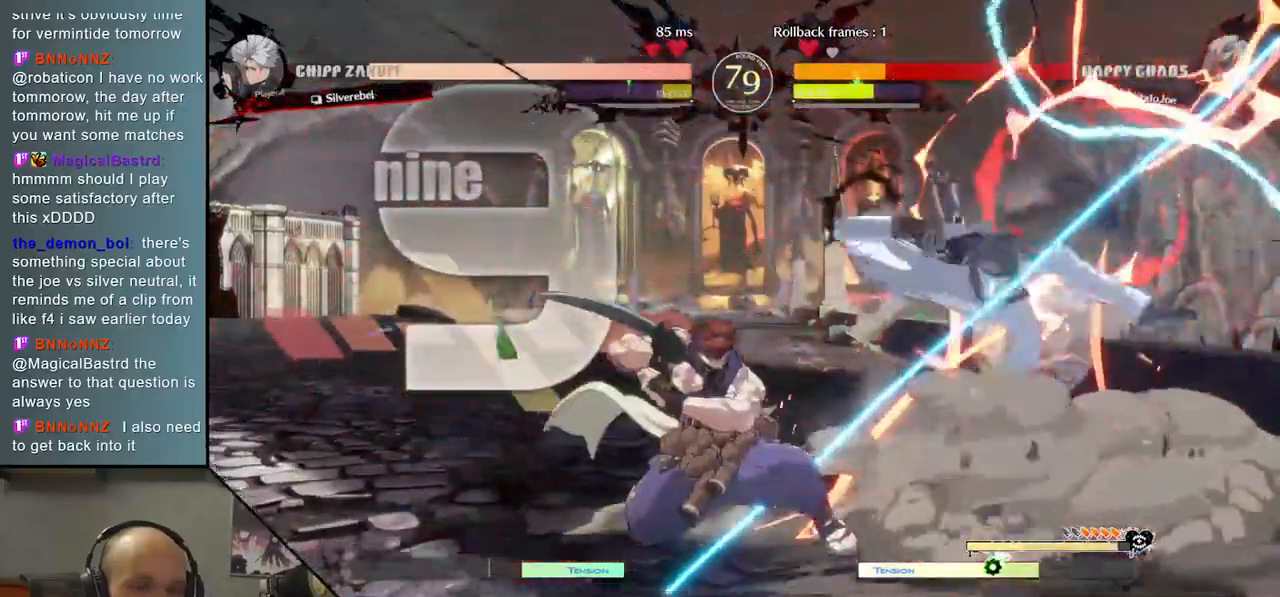
{"buttons": ["CIRCLE", "R2"], "left_stick": "left", "events": [[67, "CIRCLE", "up"], [183, "CIRCLE", "down"], [200, "R2", "down"], [367, "CIRCLE", "up"], [367, "R2", "up"], [483, "CIRCLE", "down"], [483, "R2", "down"]]}
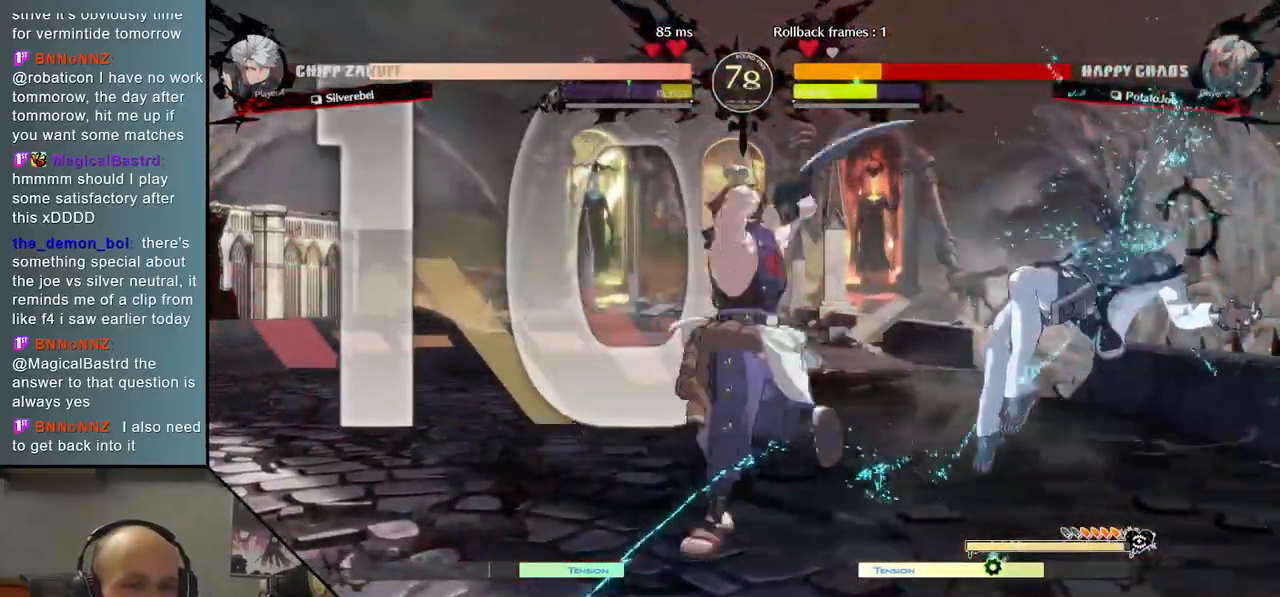
{"buttons": [], "left_stick": "left", "events": [[100, "CIRCLE", "up"], [100, "R2", "up"], [217, "CIRCLE", "down"], [217, "R2", "down"], [333, "R2", "up"], [350, "CIRCLE", "up"]]}
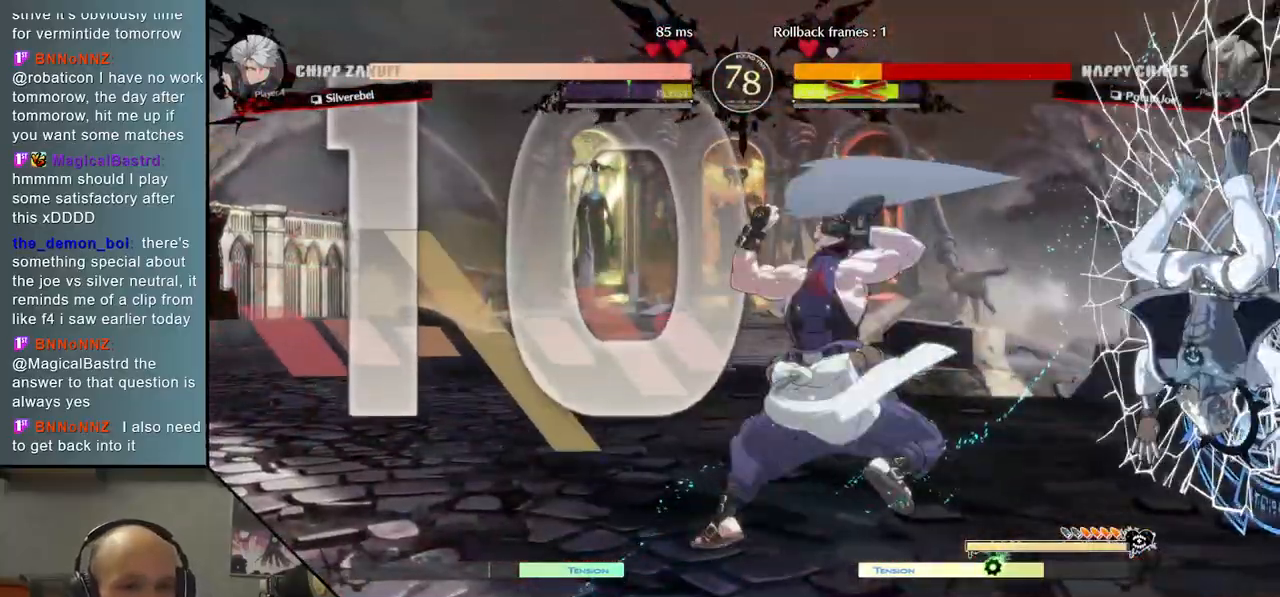
{"buttons": [], "left_stick": "left", "events": []}
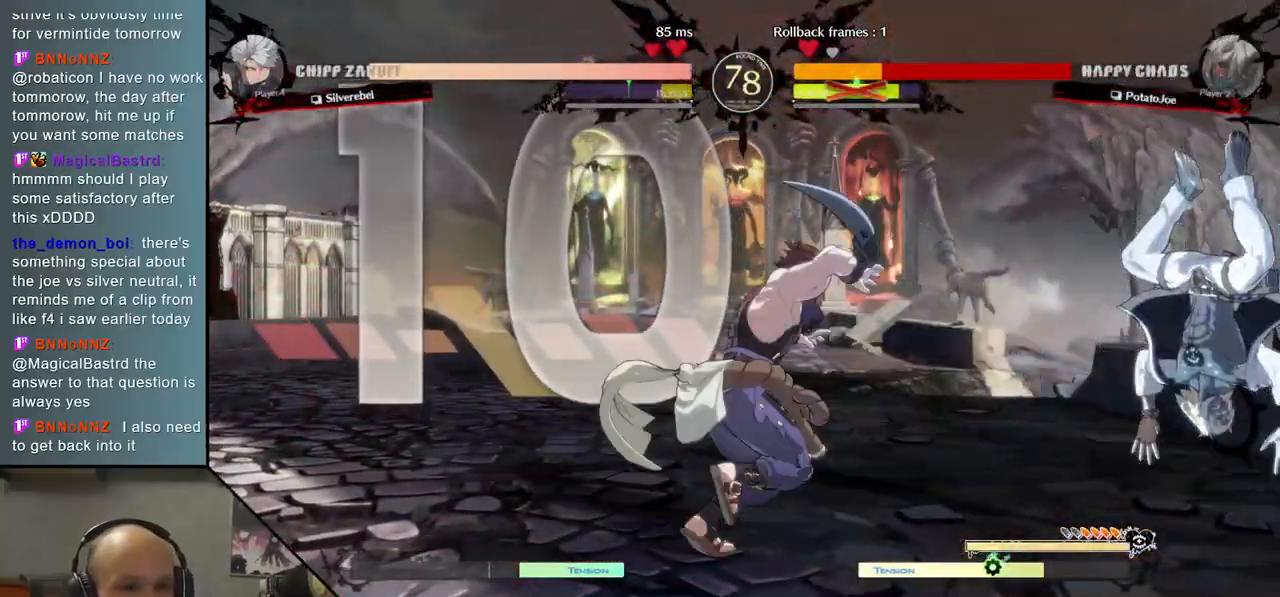
{"buttons": [], "left_stick": "left", "events": []}
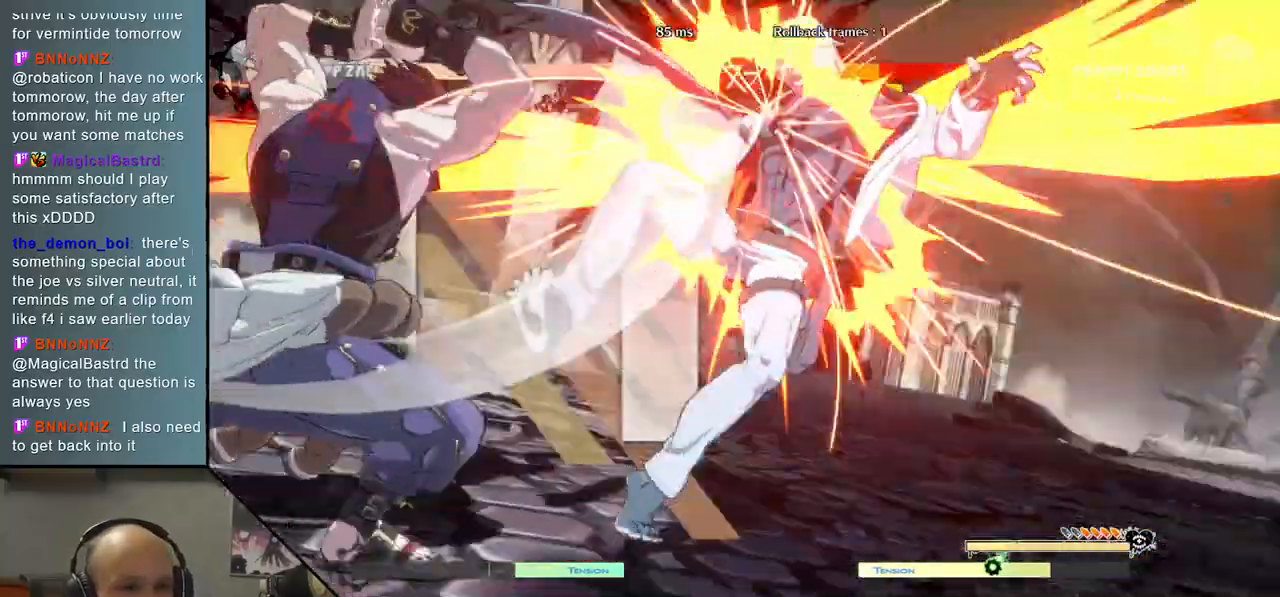
{"buttons": [], "left_stick": "left", "events": []}
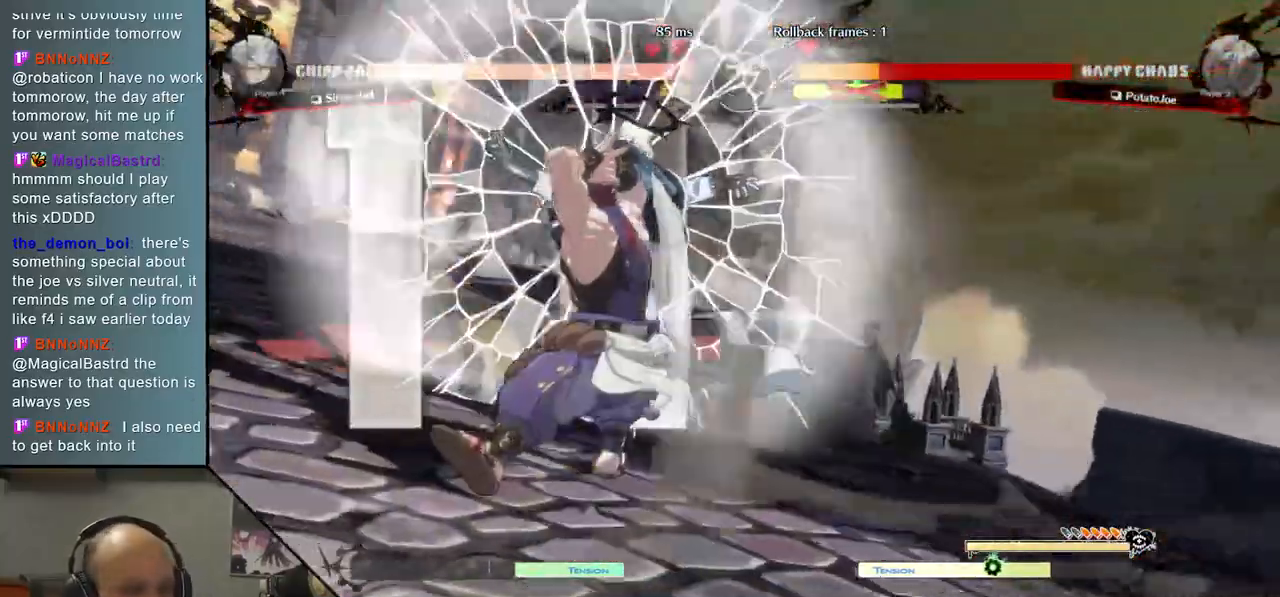
{"buttons": [], "left_stick": "left", "events": []}
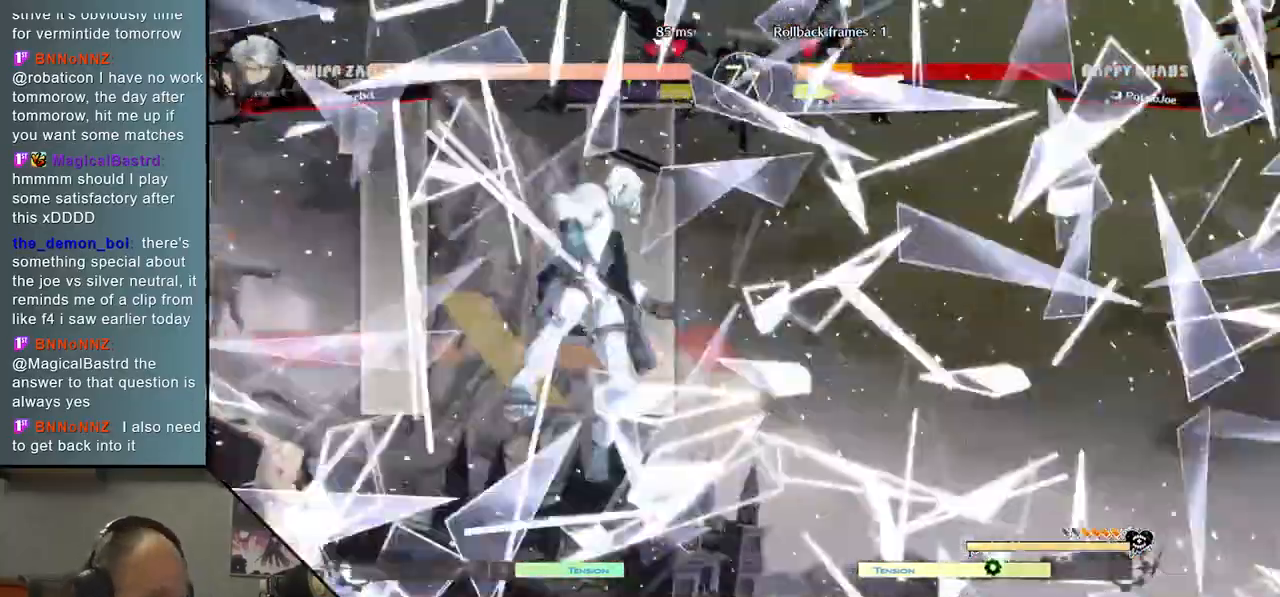
{"buttons": [], "left_stick": "left", "events": []}
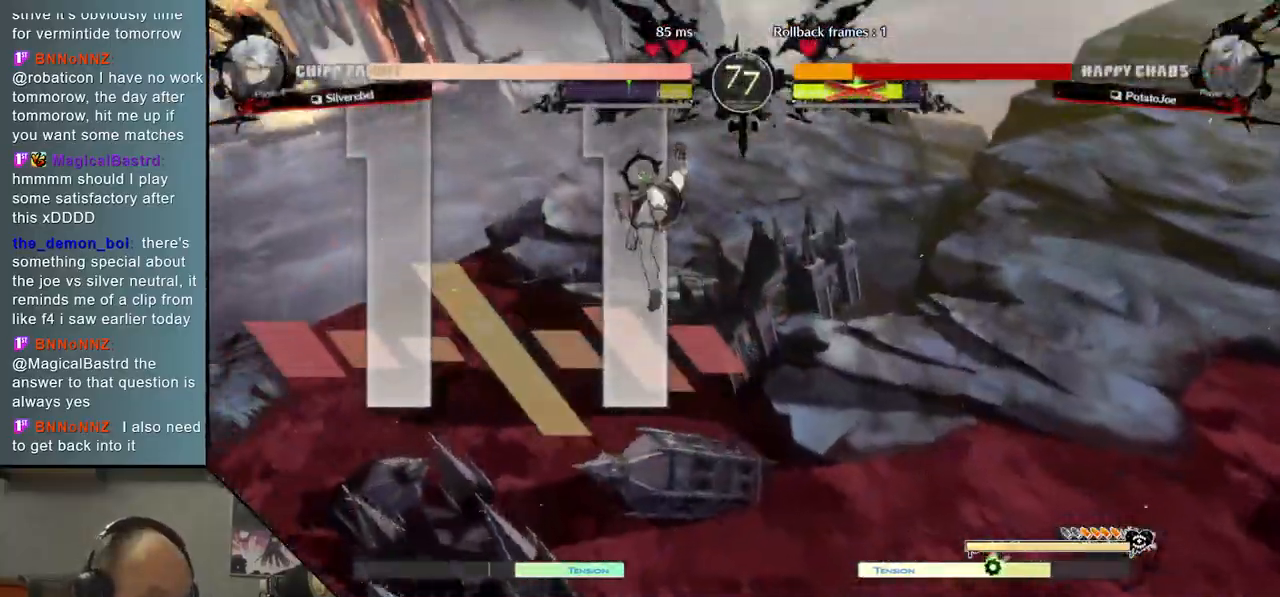
{"buttons": [], "left_stick": "left", "events": []}
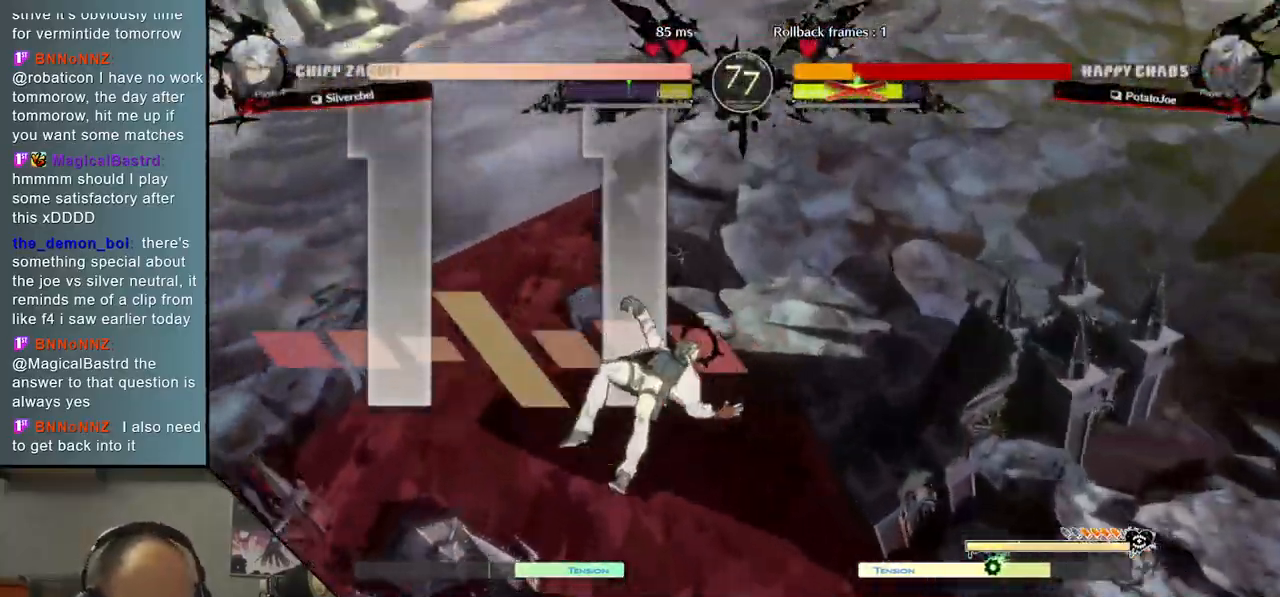
{"buttons": [], "left_stick": "left", "events": []}